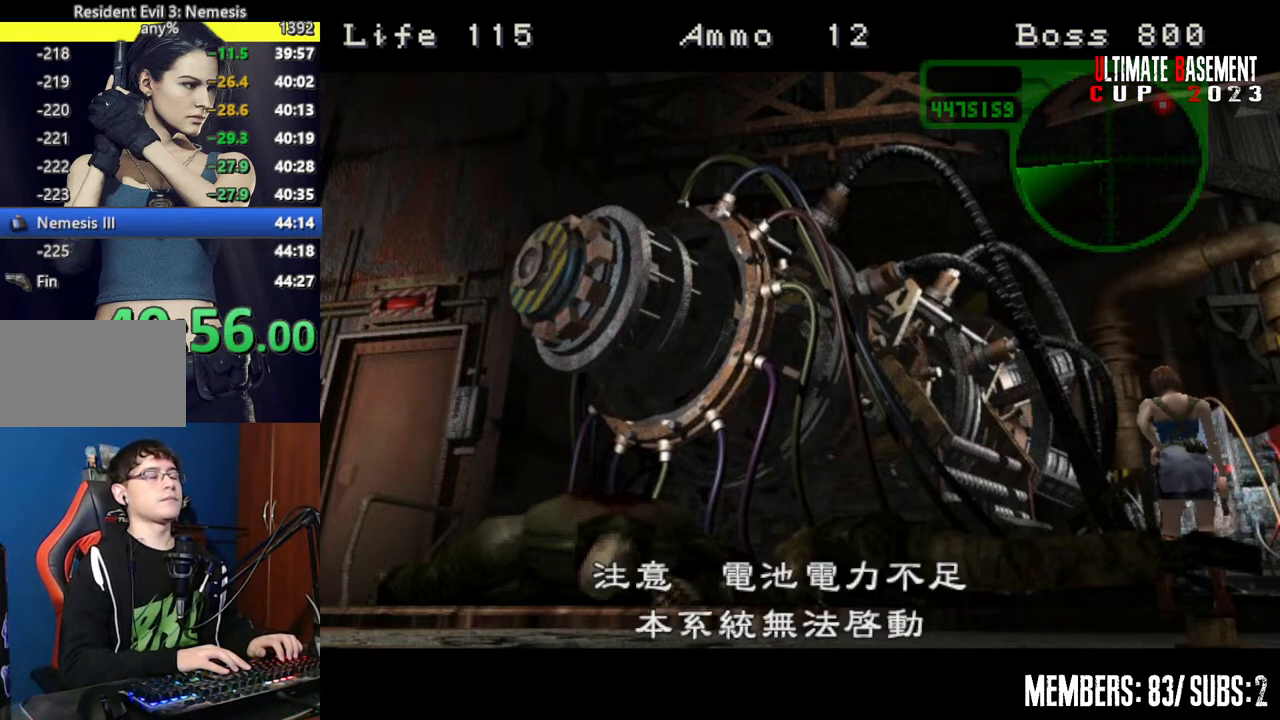
Gameplay with keyboard; each line is a JSON object with the keys held at the frame after it. "events" lists presses ("down") and releases ("up") of "a", "d", "k", "l", "o", "q", "s", "semicolon", "shift", "space" and "w" between this image and that frame as [ms after this image, input, new state], when the widget could be followed in between. No other keys are recorded. Mouse input is not recorded.
{"keys": ["s"], "events": [[400, "s", "down"]]}
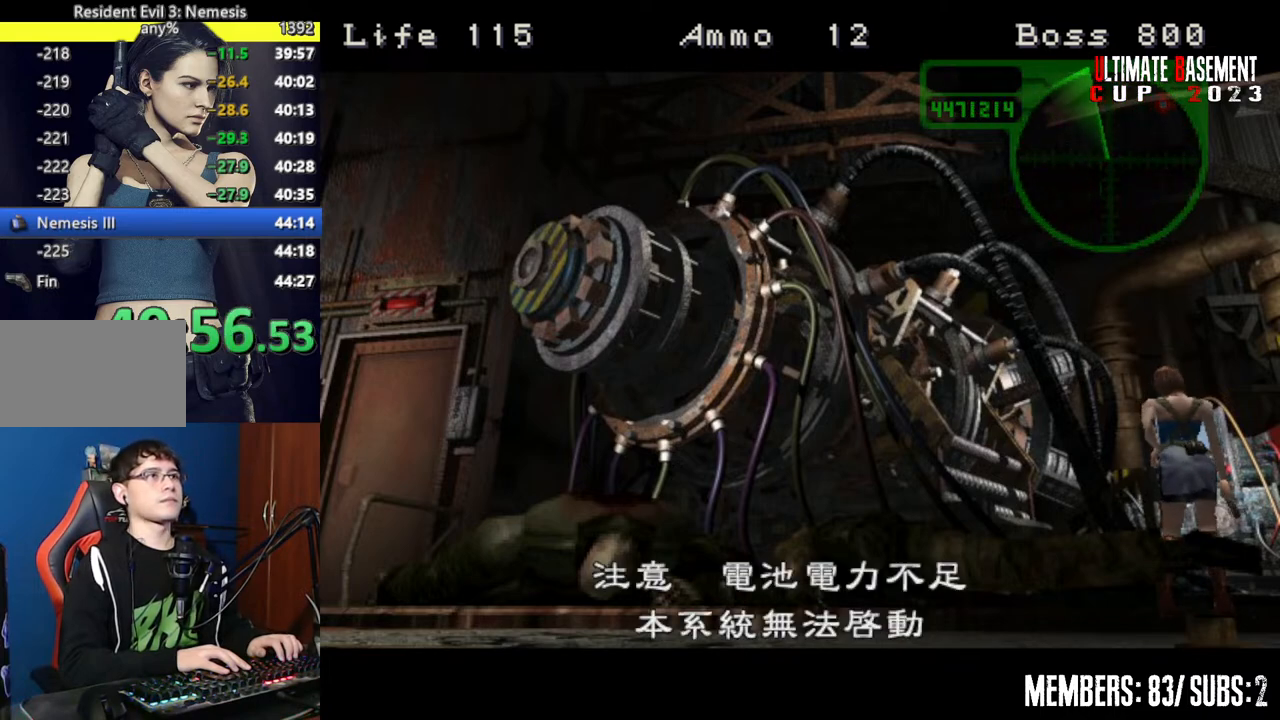
{"keys": ["s"], "events": []}
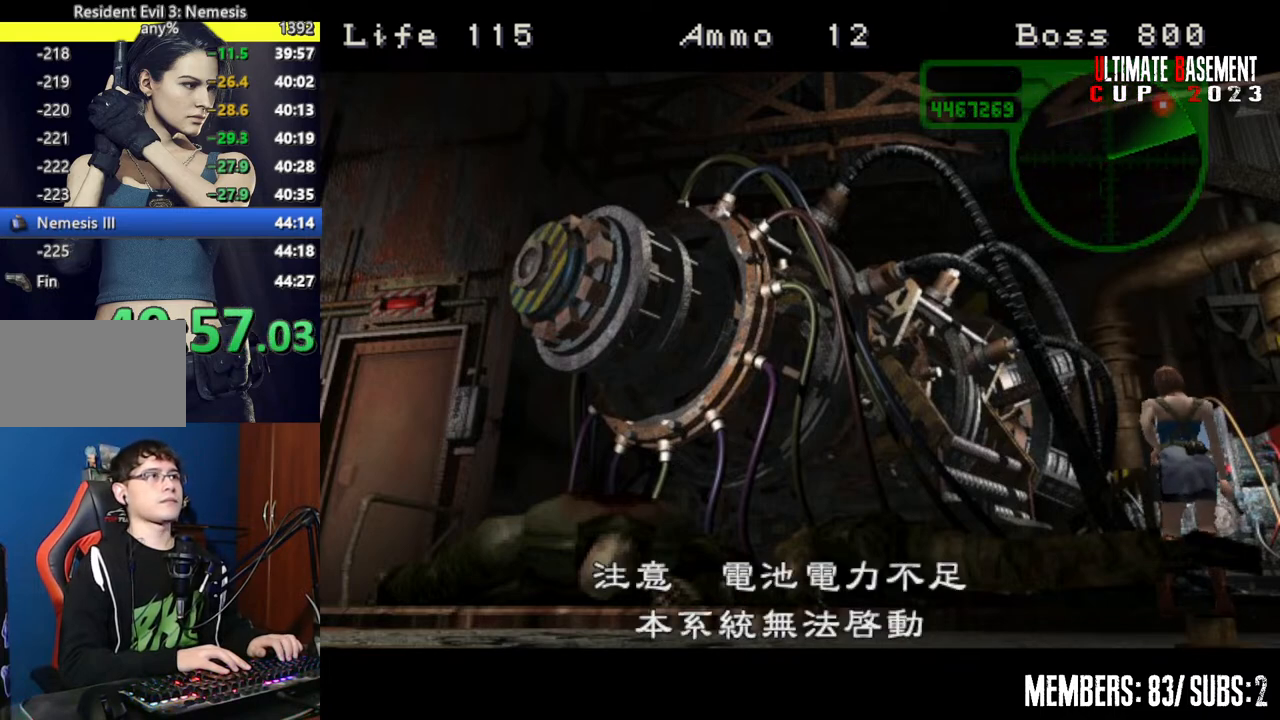
{"keys": ["s"], "events": []}
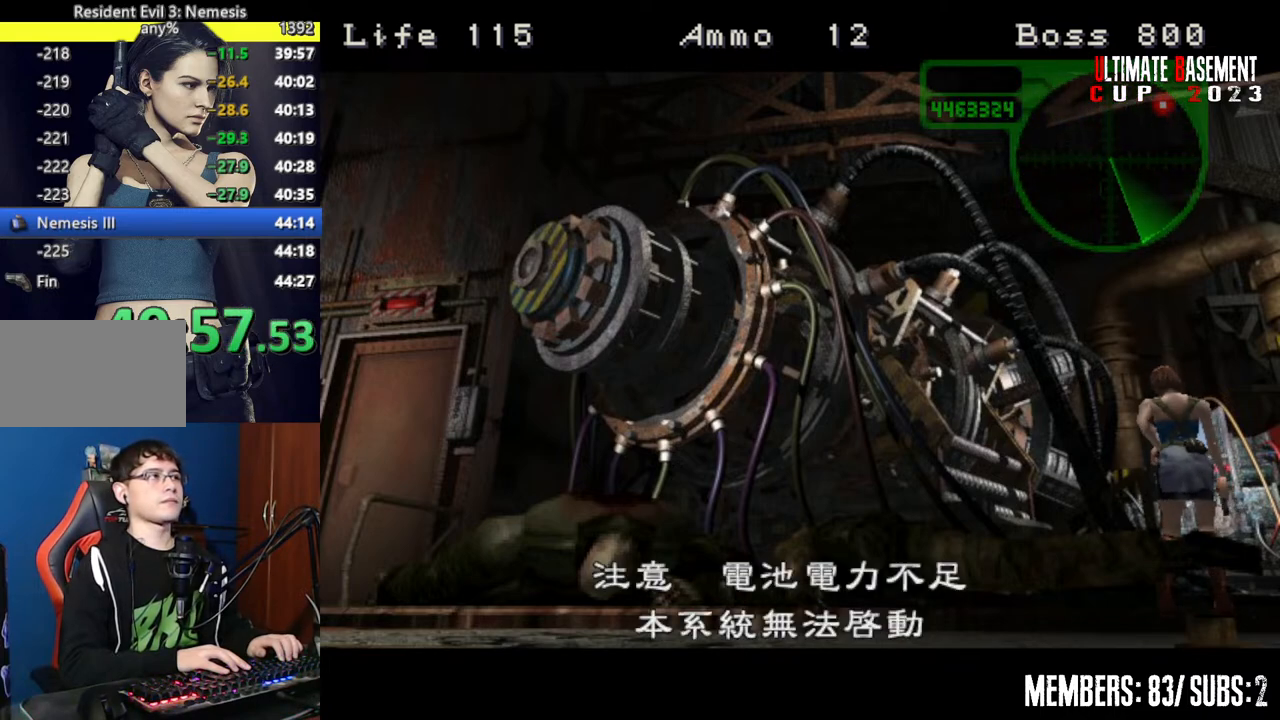
{"keys": ["s"], "events": []}
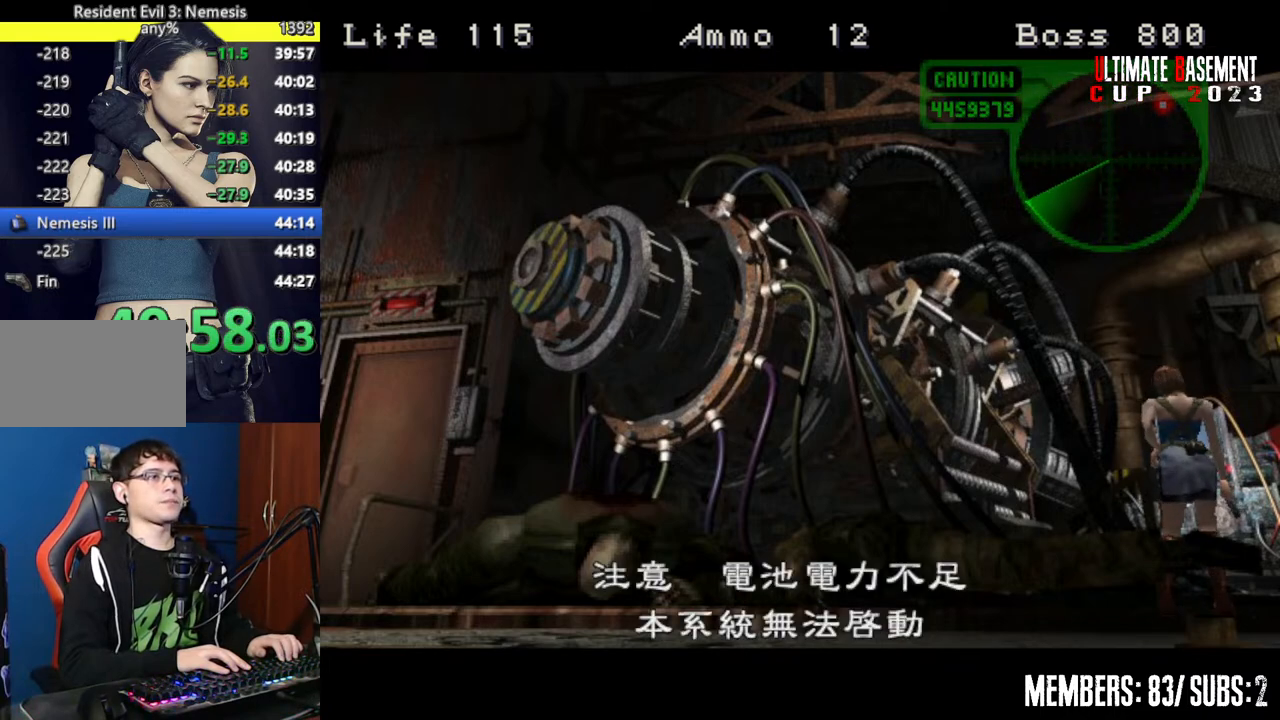
{"keys": ["s"], "events": []}
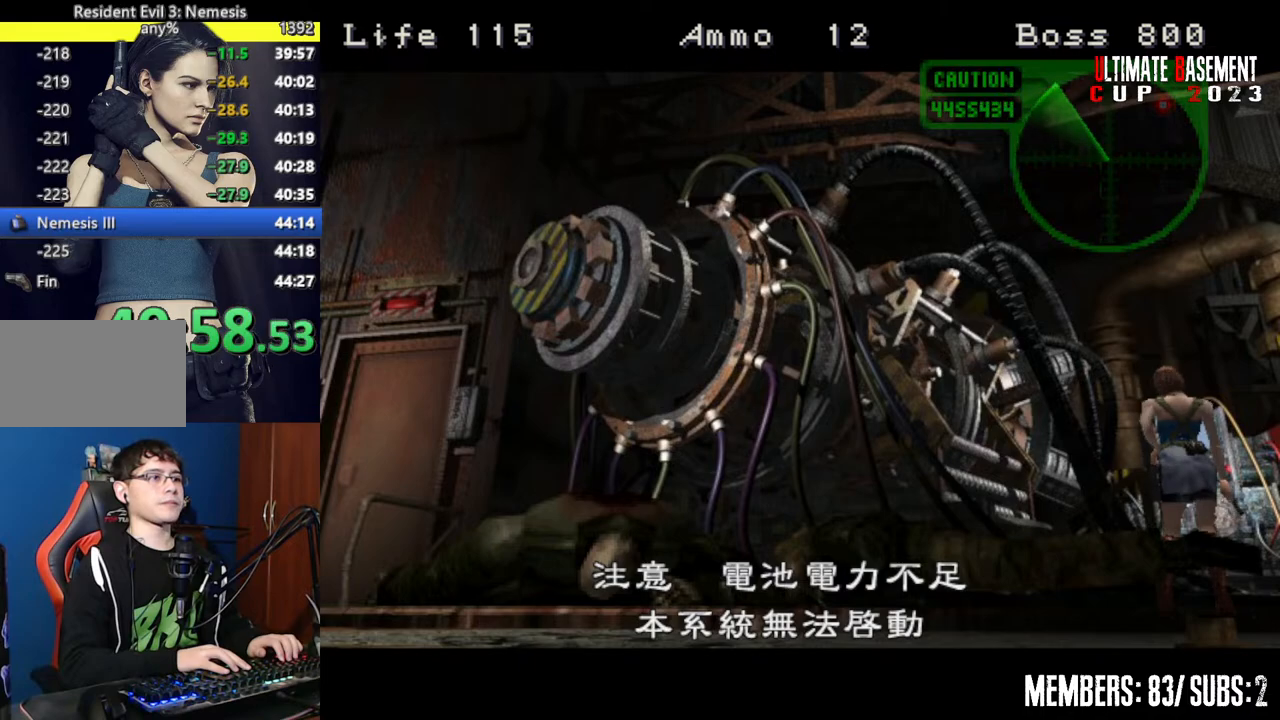
{"keys": ["s"], "events": []}
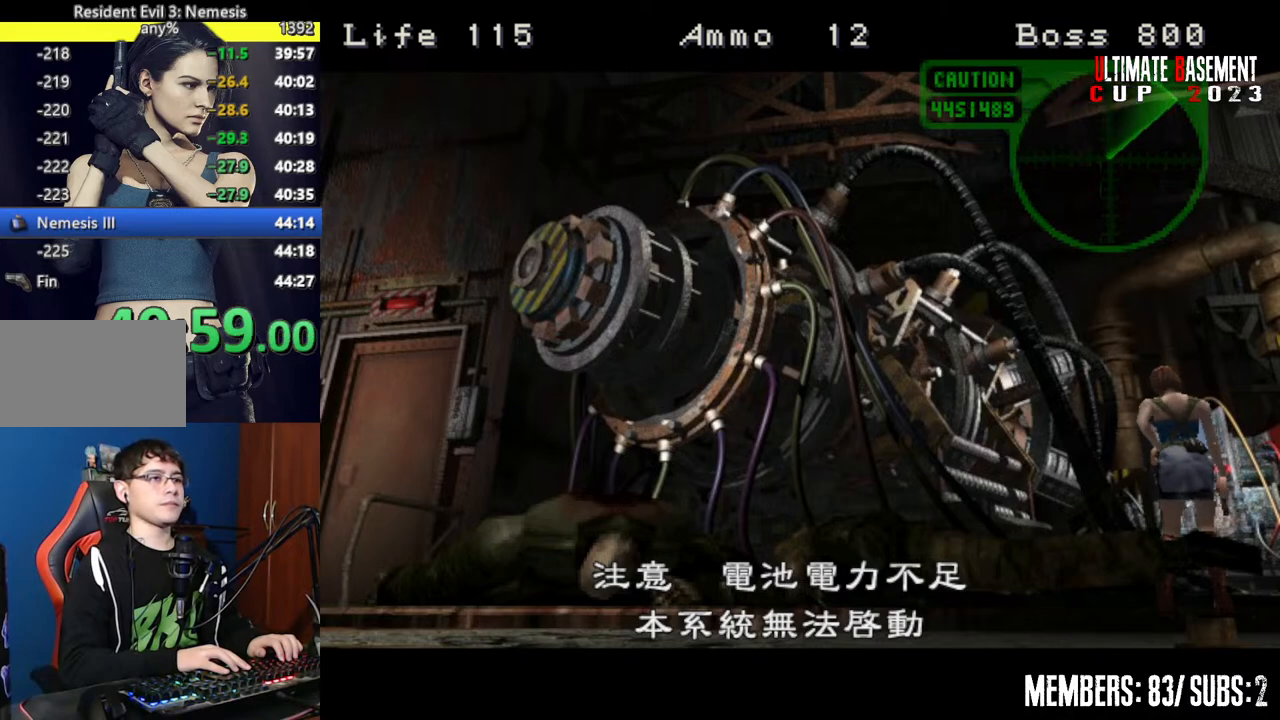
{"keys": ["s"], "events": []}
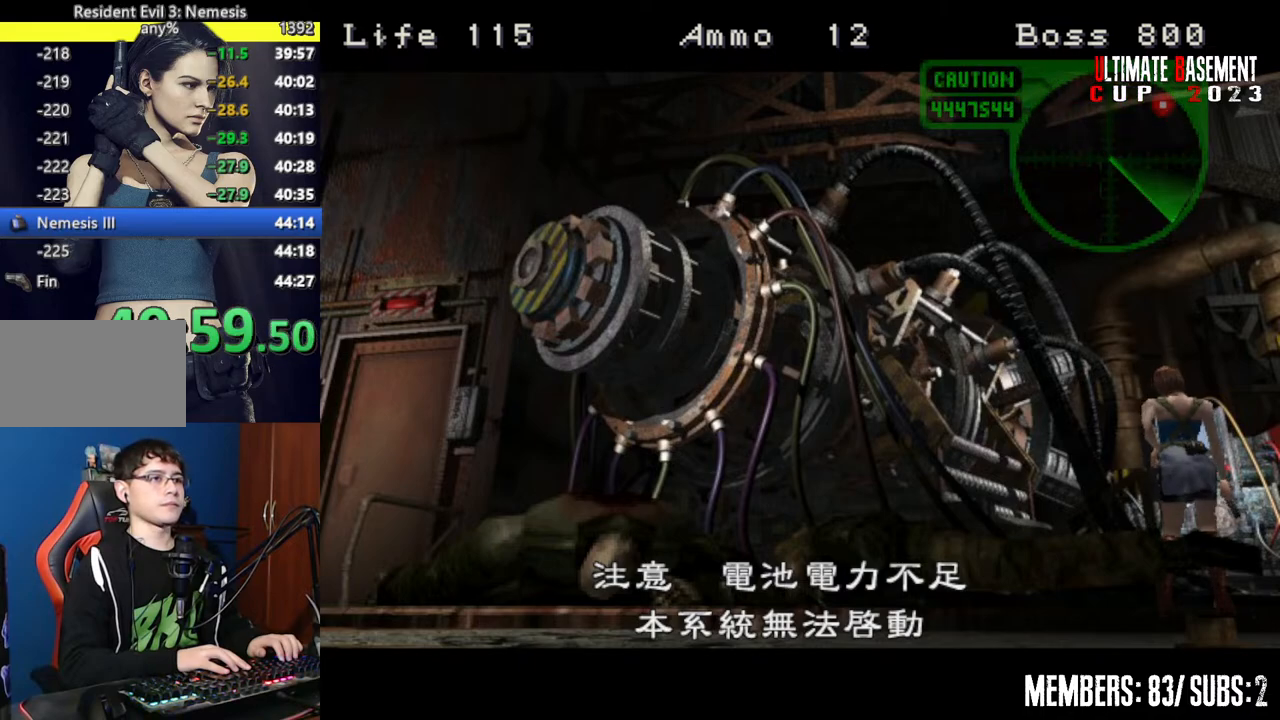
{"keys": ["s"], "events": []}
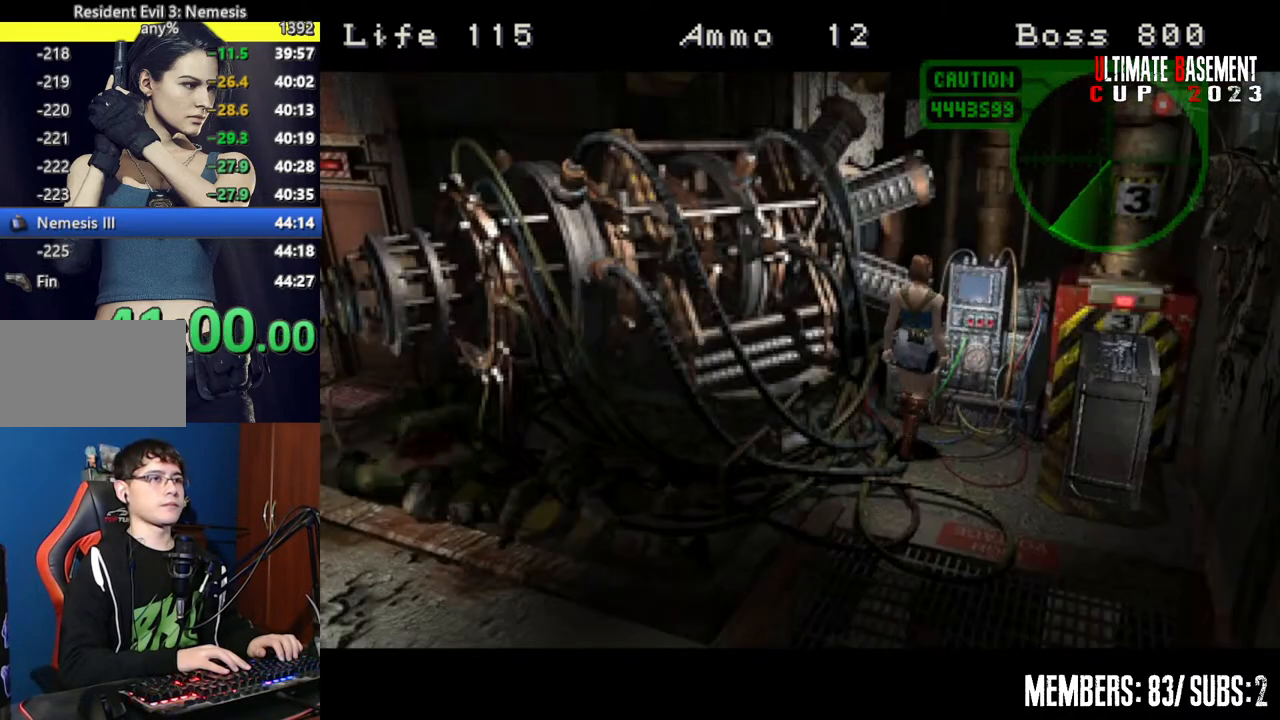
{"keys": ["shift", "w"], "events": [[50, "shift", "down"], [150, "s", "up"], [300, "w", "down"], [367, "a", "down"], [467, "a", "up"]]}
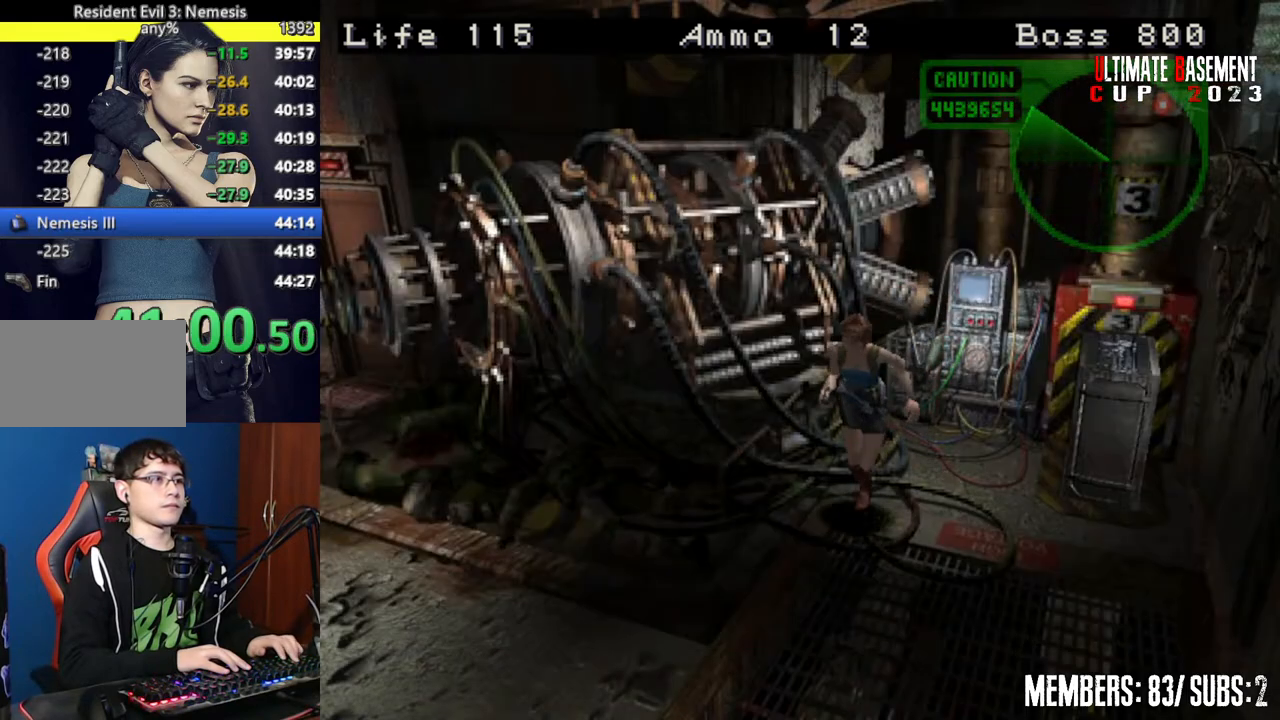
{"keys": ["shift", "w"], "events": []}
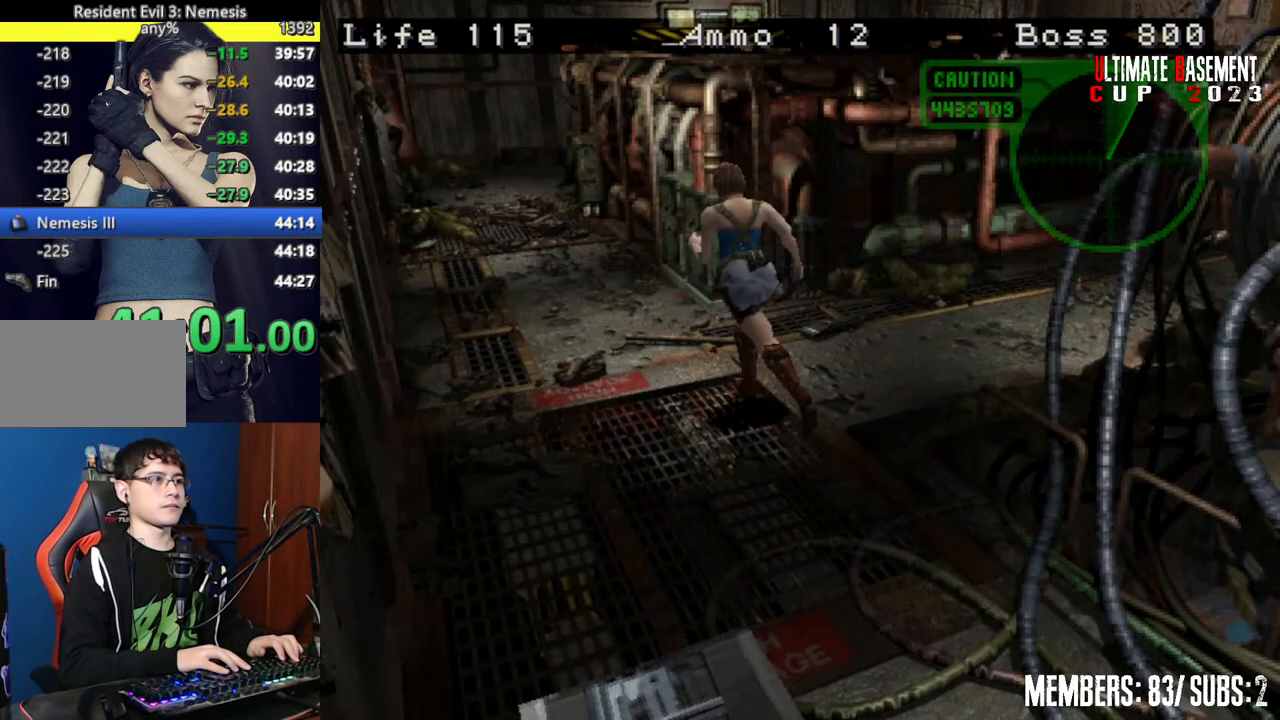
{"keys": ["shift", "w"], "events": []}
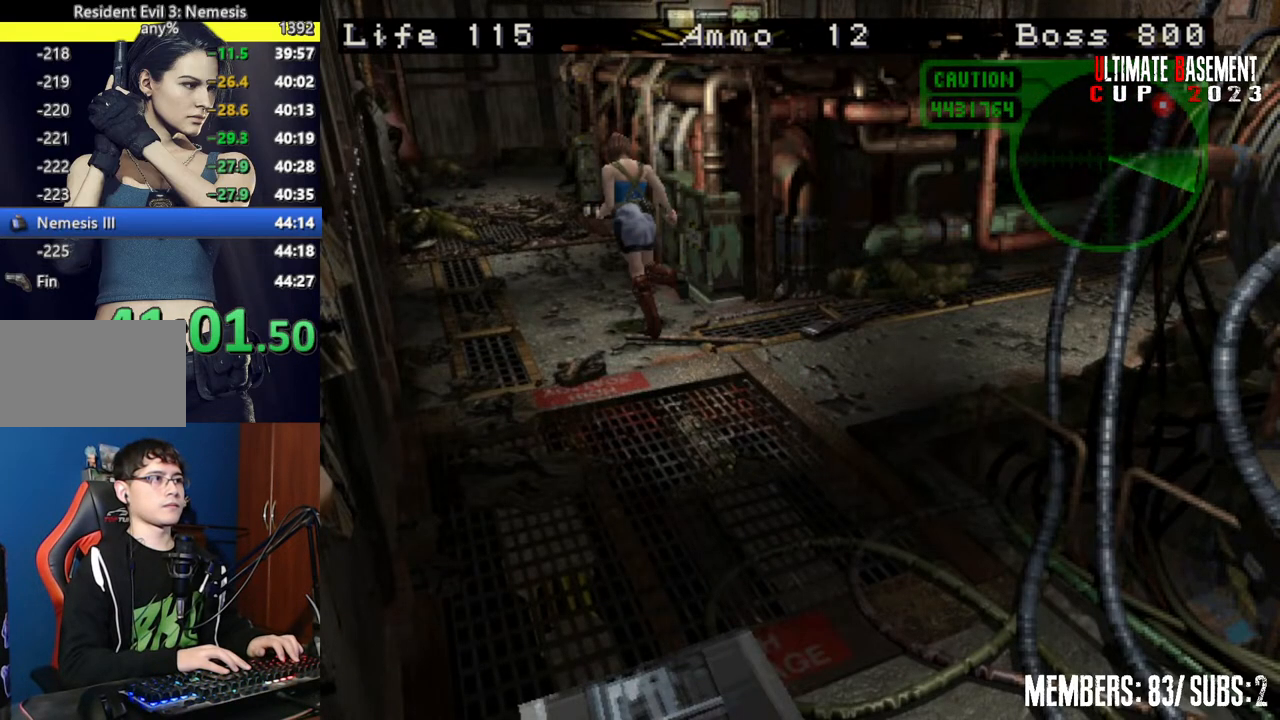
{"keys": ["shift", "w"], "events": []}
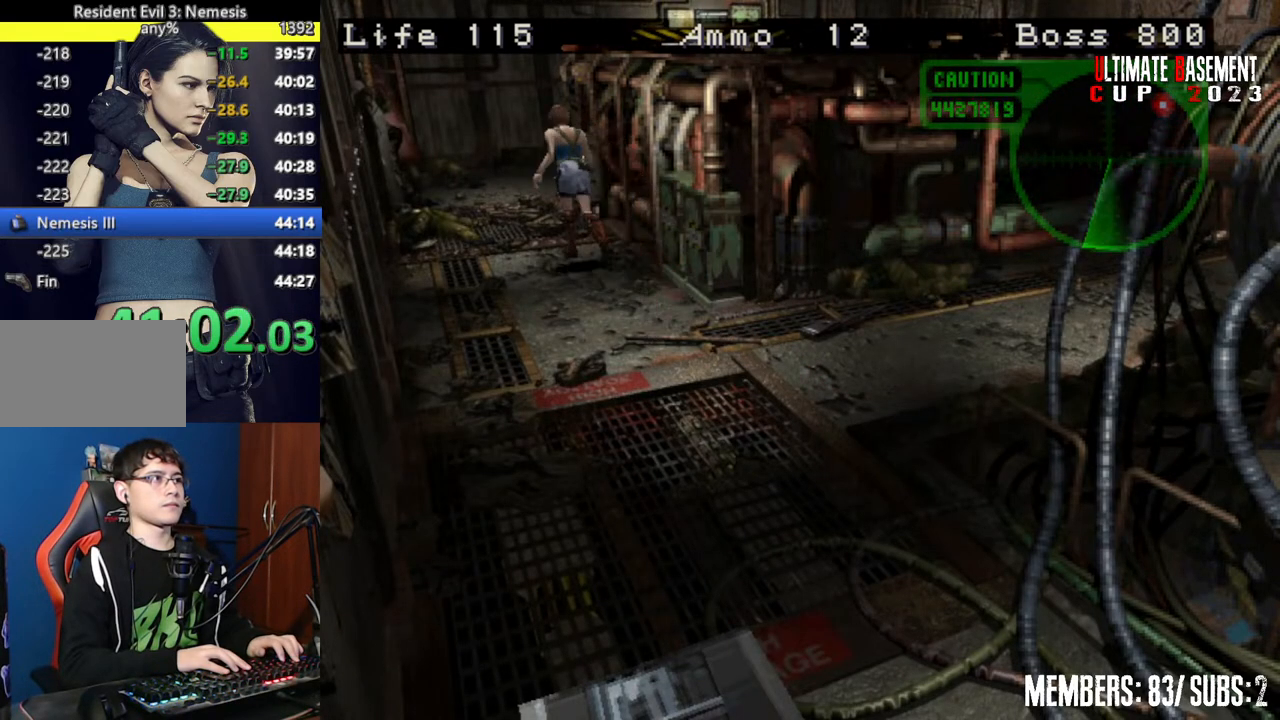
{"keys": ["shift", "w"], "events": []}
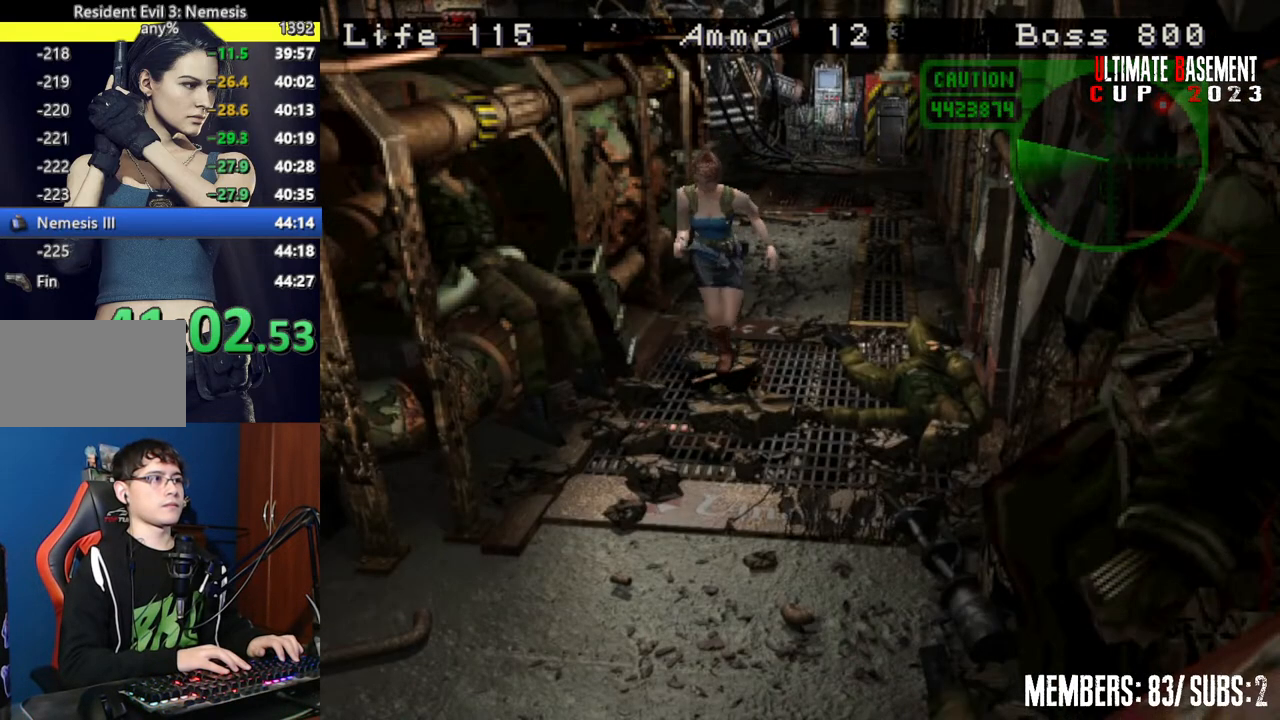
{"keys": ["d", "shift", "w"], "events": [[350, "d", "down"]]}
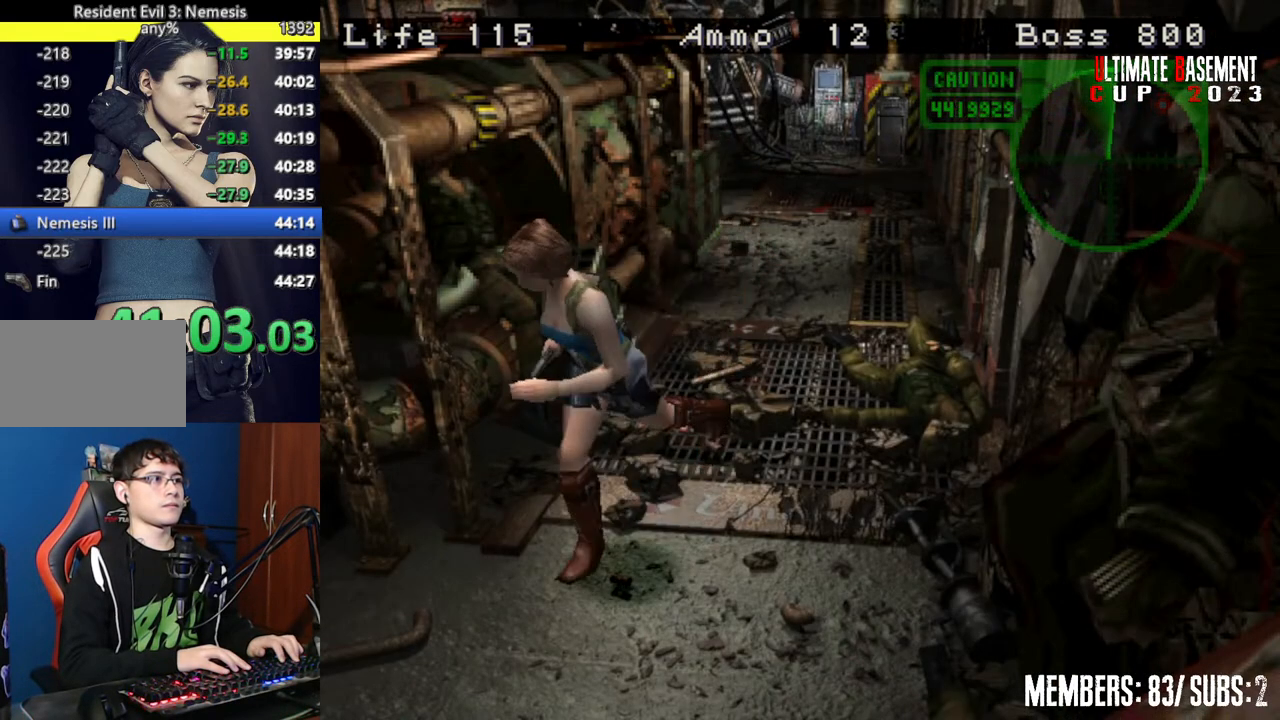
{"keys": ["shift", "w"], "events": [[350, "d", "up"]]}
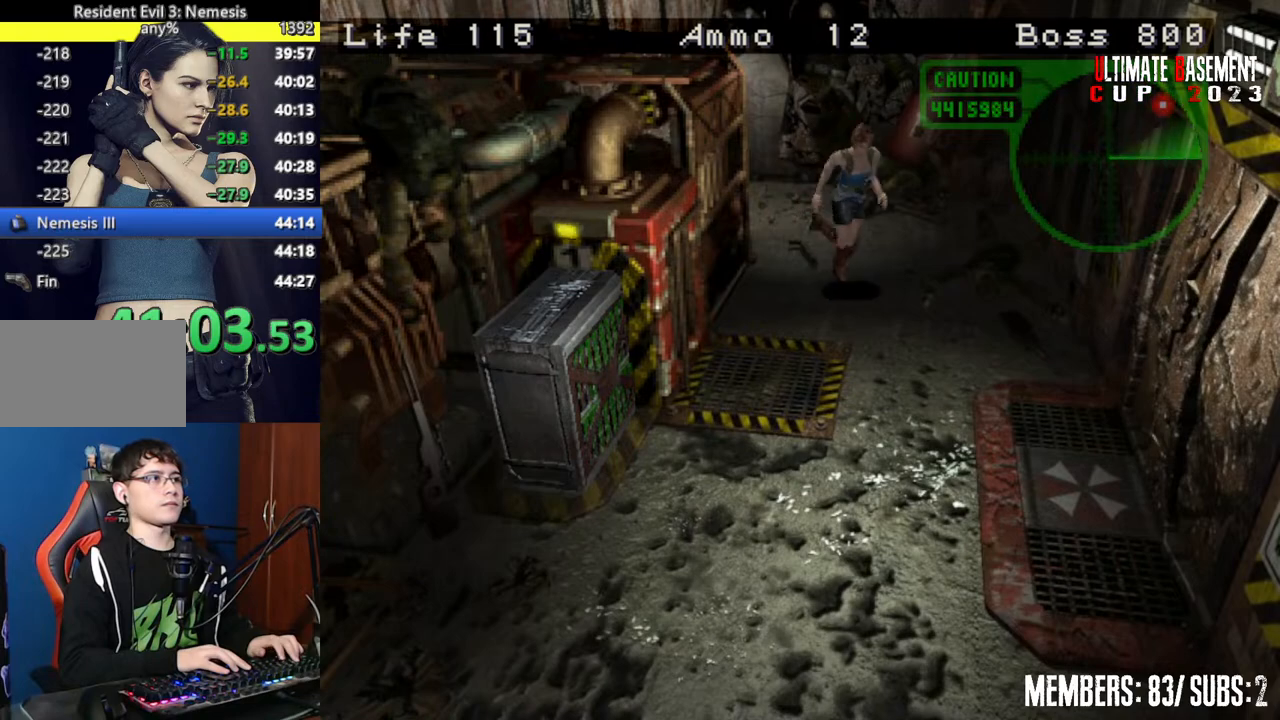
{"keys": ["shift", "w"], "events": [[117, "d", "down"], [500, "d", "up"]]}